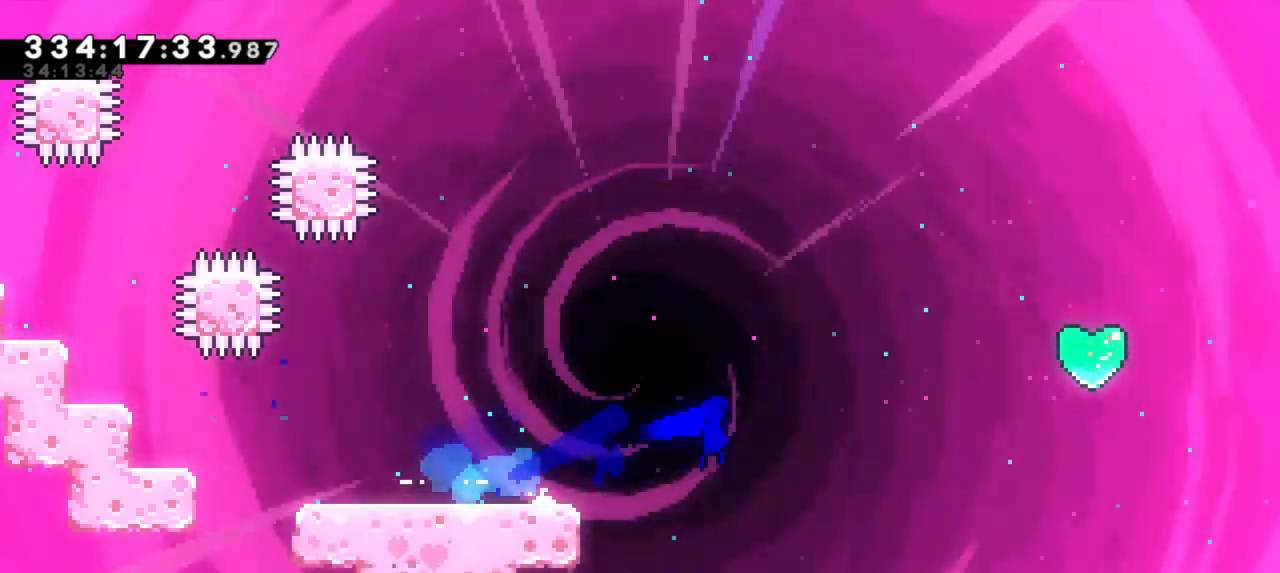
Gameplay with keyboard; each line is a JSON object with the keys held at the frame after it. "events" lists presses ("down") and releases ("up") of "confirm", "dash", "demo", "down", "jump", "jump2", "left", "right" and "up" between this image and that frame as [ms after this image, input, new state], when the widget could be followed in between. No other keys are recorded. Mouse input is not recorded. Key names are as the overlay labels them; some are game actions (e.g. jump) rather than physical keys. Not read: grab other_keys.
{"keys": ["dash", "right", "up"], "events": [[50, "down", "up"], [300, "up", "down"], [333, "dash", "down"], [366, "jump2", "up"]]}
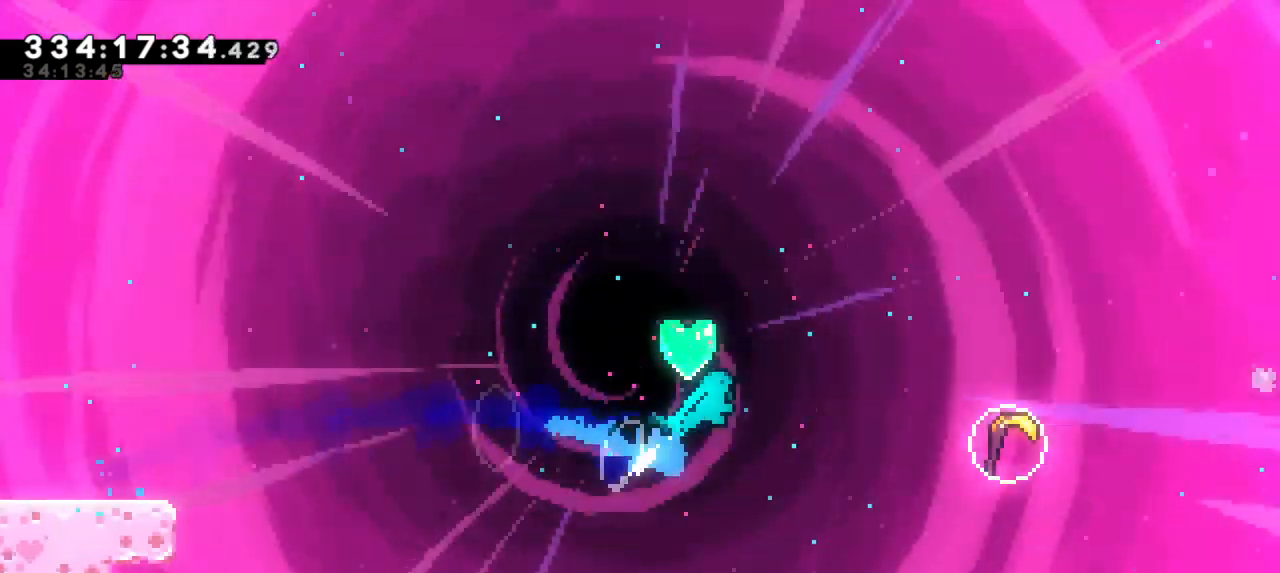
{"keys": ["right"]}
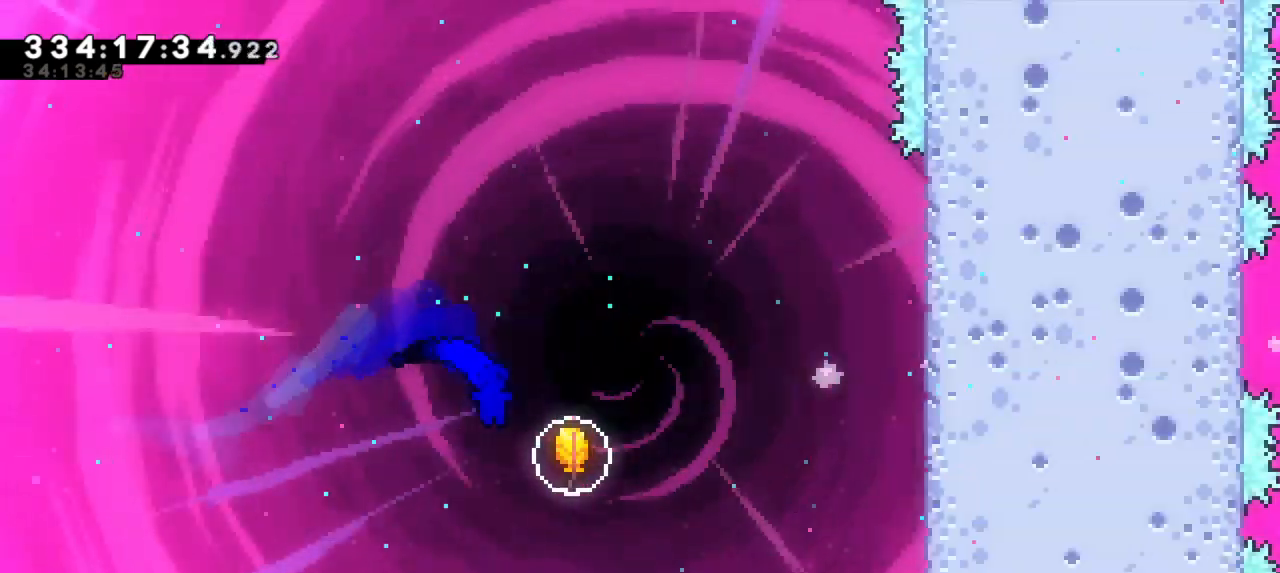
{"keys": ["right"]}
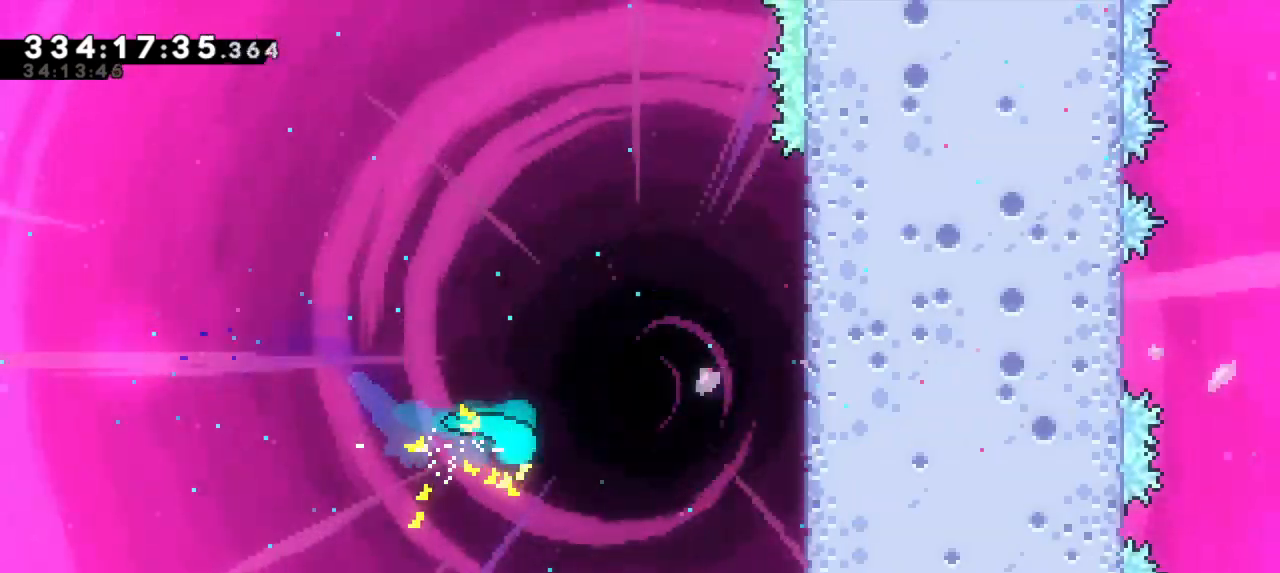
{"keys": ["right", "up"]}
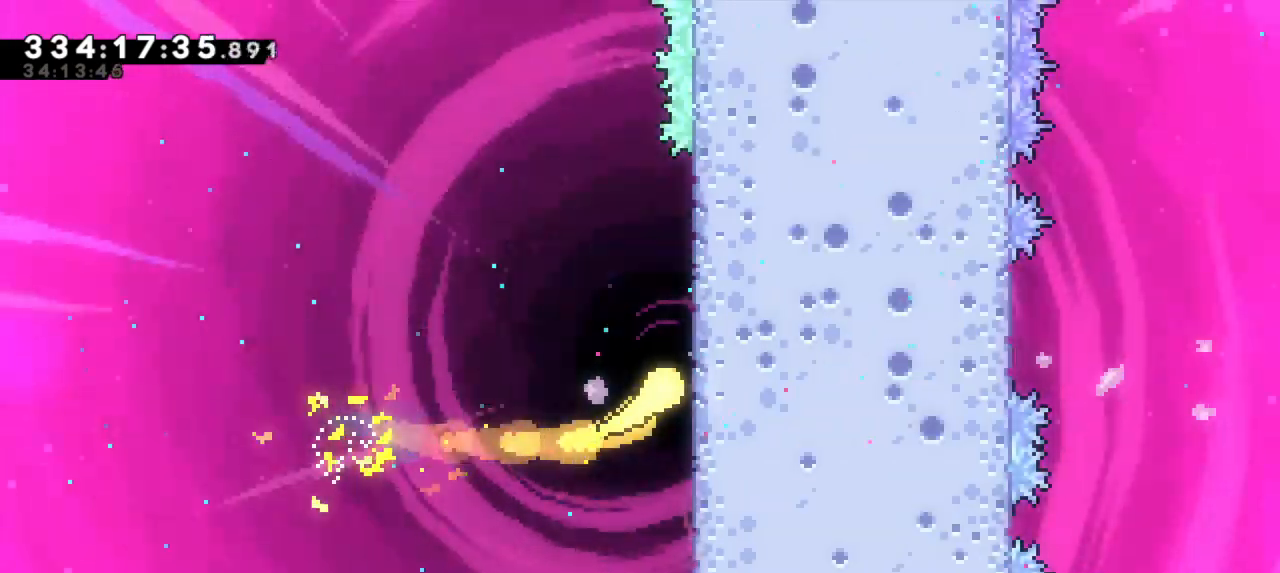
{"keys": ["right", "up"], "events": []}
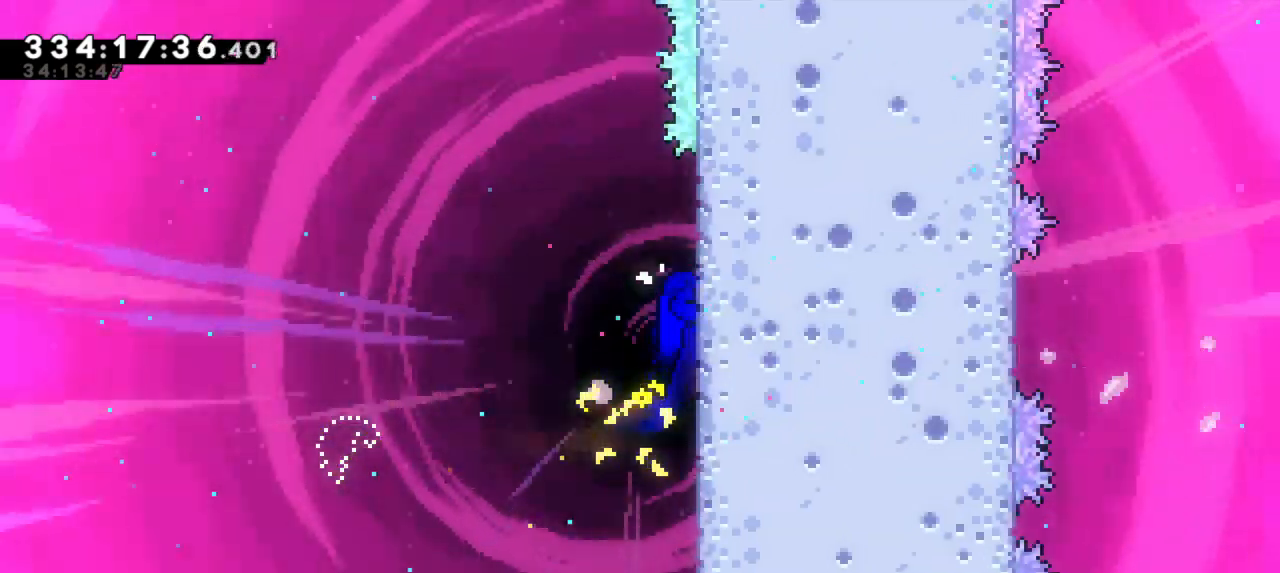
{"keys": ["jump2", "left", "up"]}
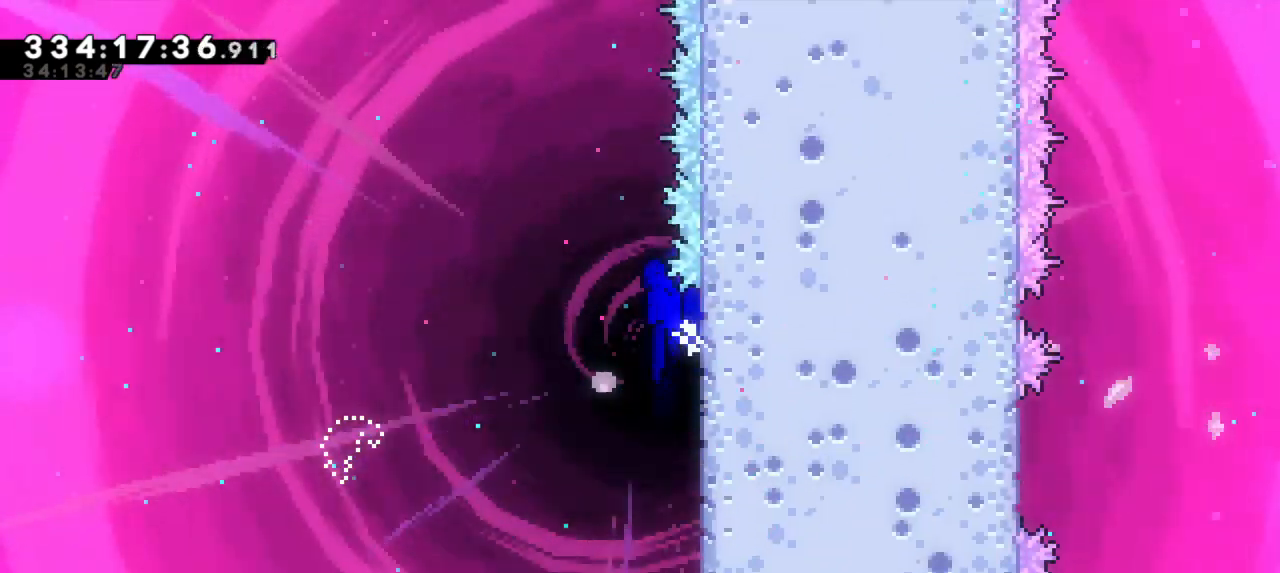
{"keys": ["jump2", "left", "up"], "events": []}
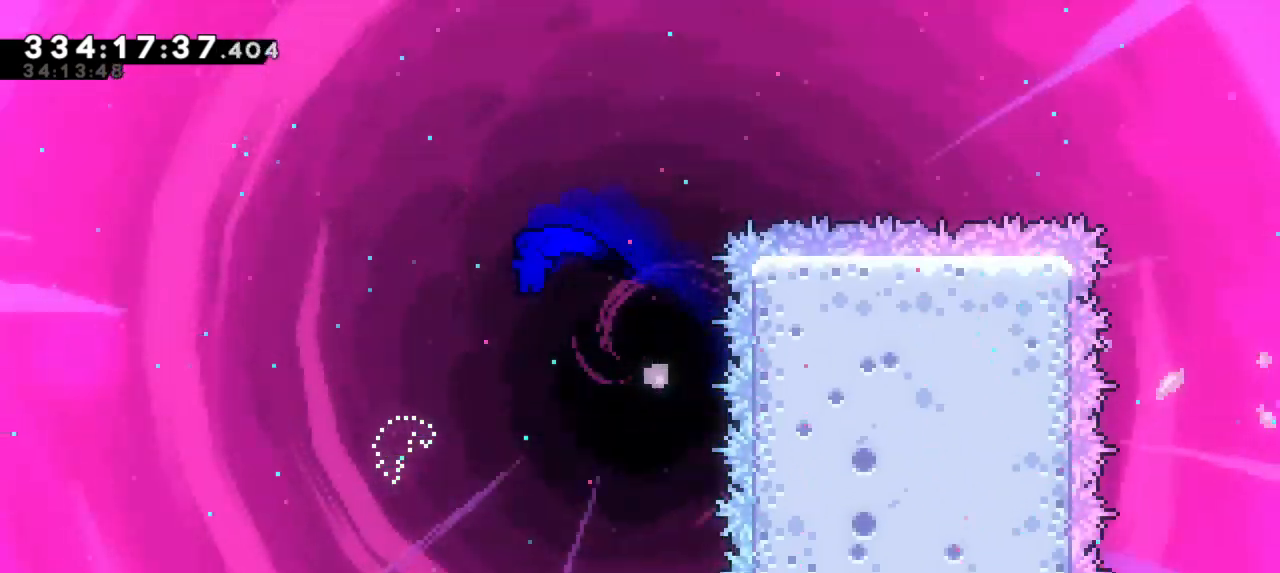
{"keys": ["left", "up"], "events": [[133, "dash", "down"], [166, "jump2", "up"], [183, "left", "up"], [383, "dash", "up"], [450, "left", "down"]]}